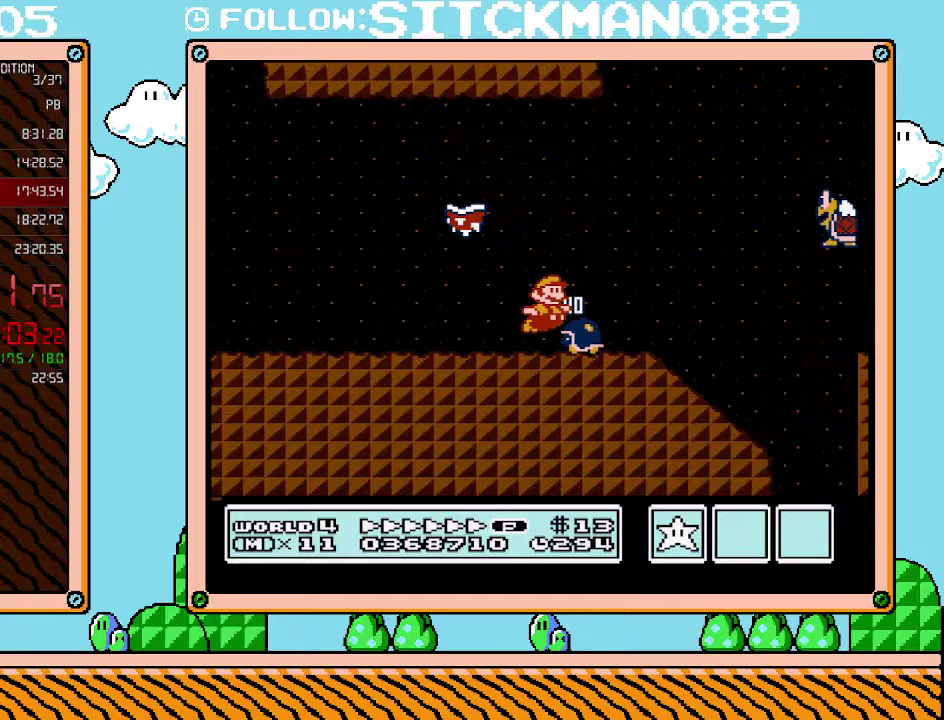
Gameplay with a controller (Nintendo layout); each line is a JSON object with the inputs held at the frame after it. "events" lists button and stick changes between this image and that frame as [ms after this image, input, new state], when the widget could be followed in between. Not read: L3 R3.
{"buttons": ["A", "B", "DPAD_RIGHT"], "events": [[67, "A", "down"]]}
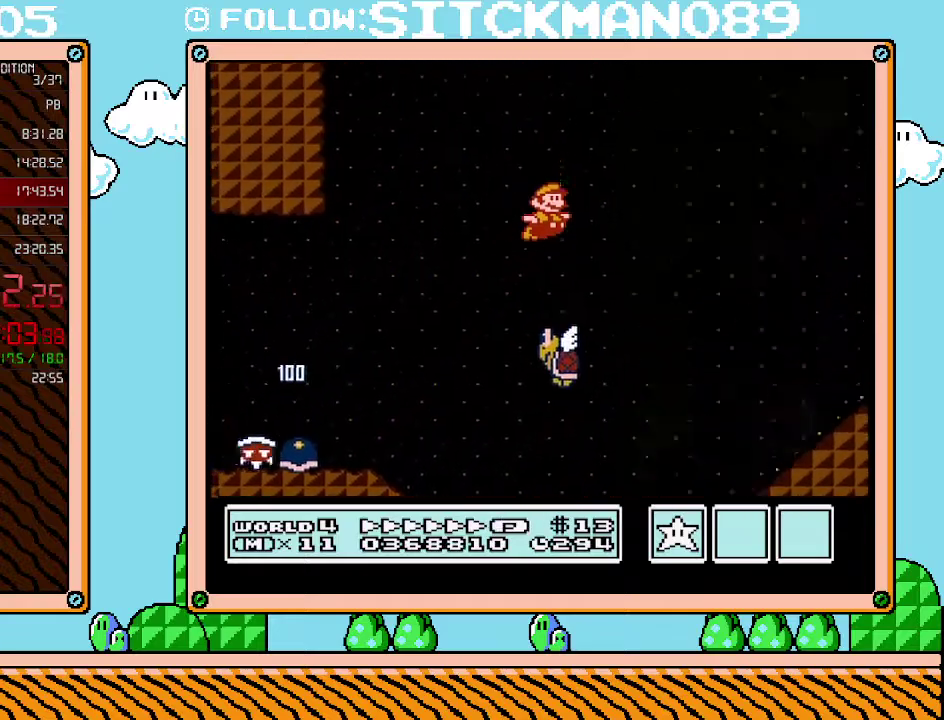
{"buttons": ["B", "DPAD_RIGHT"], "events": [[383, "A", "up"]]}
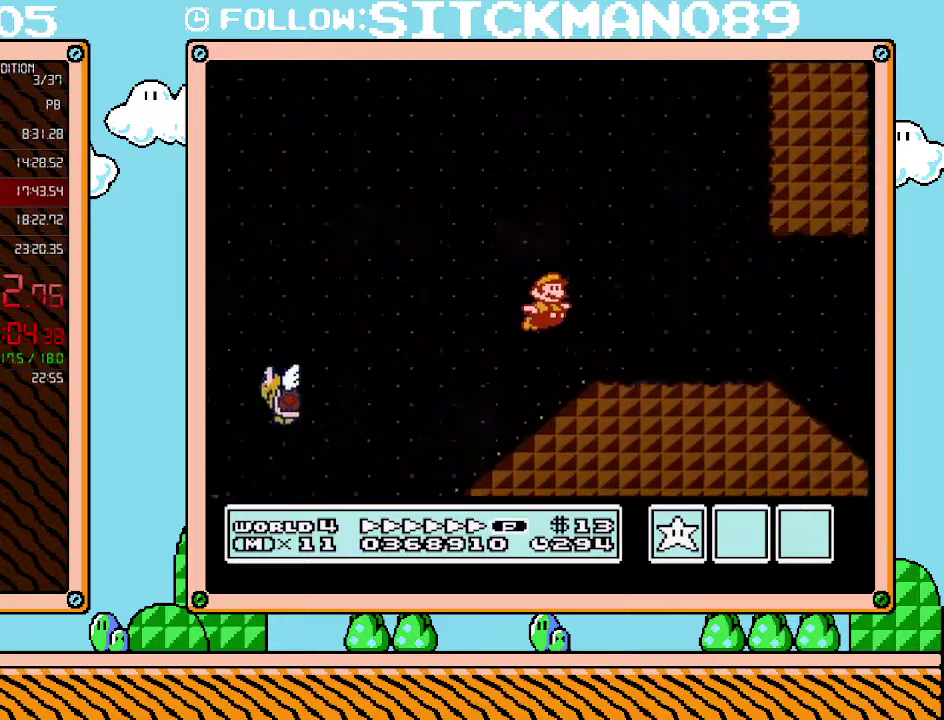
{"buttons": ["B", "DPAD_RIGHT"], "events": []}
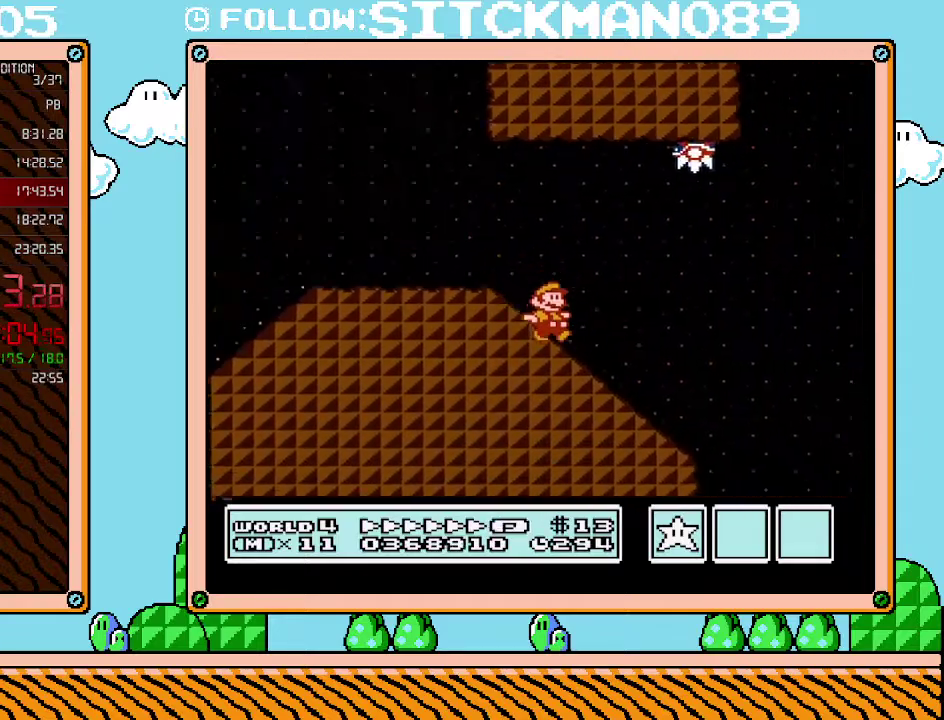
{"buttons": ["A", "B", "DPAD_RIGHT"], "events": [[200, "A", "down"]]}
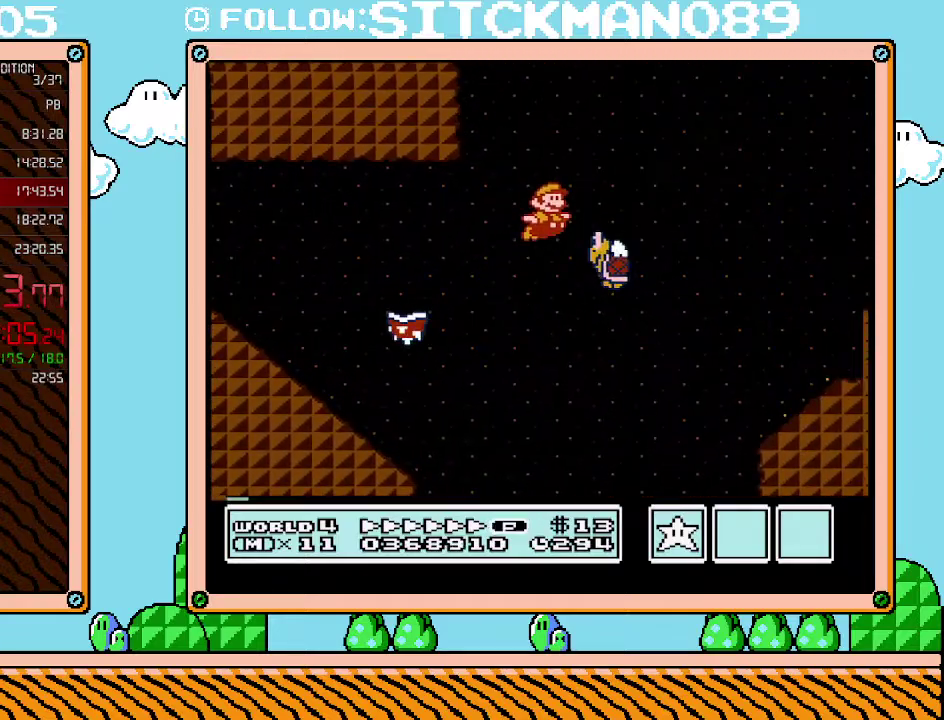
{"buttons": ["B", "DPAD_RIGHT"], "events": [[100, "A", "up"]]}
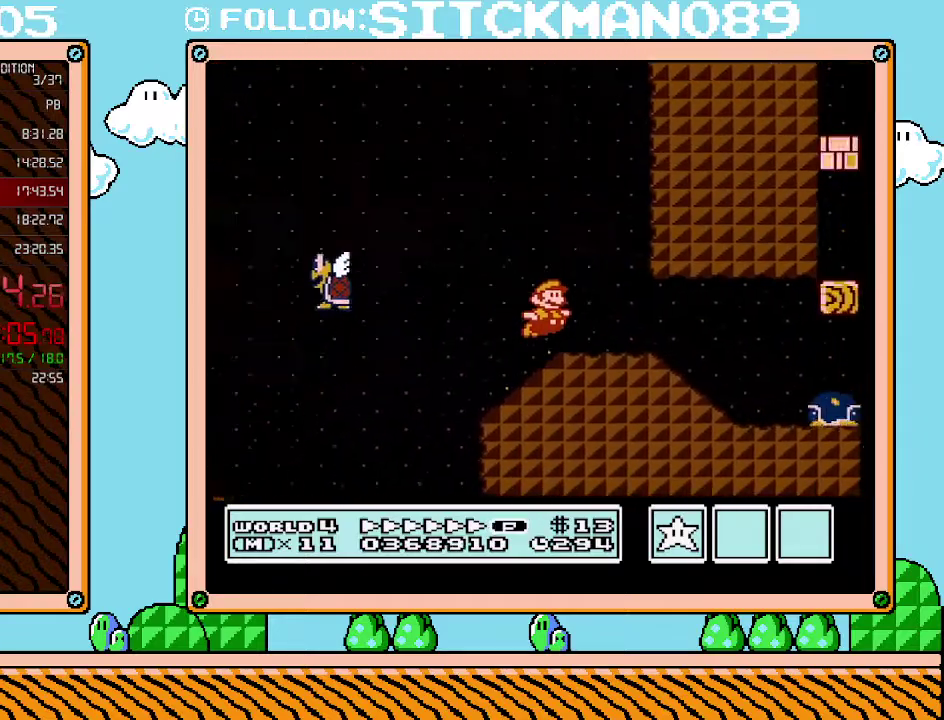
{"buttons": ["B", "DPAD_RIGHT"], "events": [[267, "A", "down"], [383, "A", "up"]]}
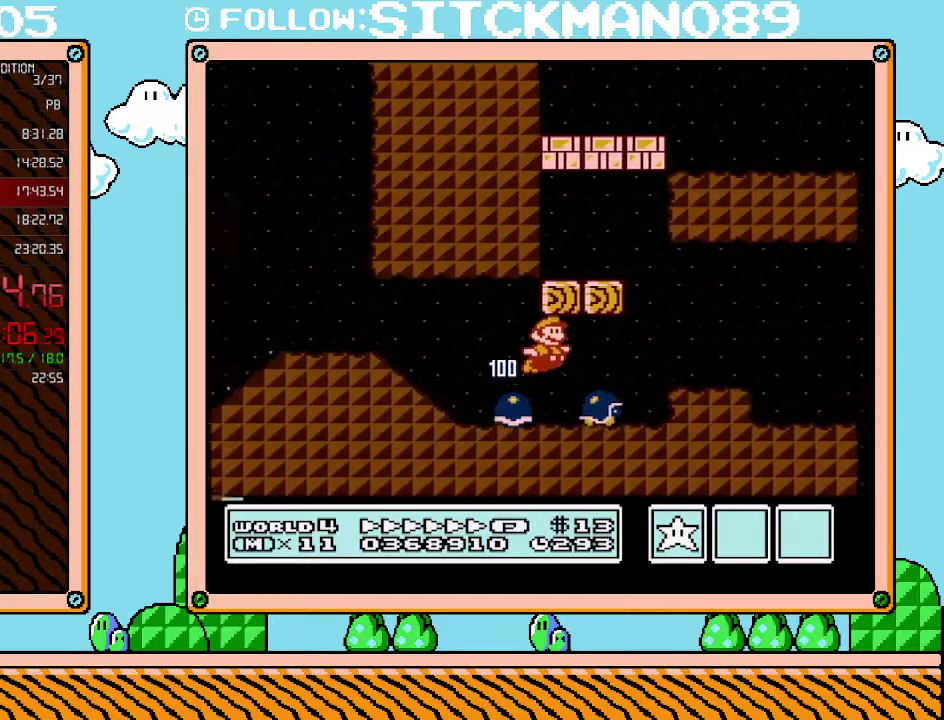
{"buttons": ["B", "DPAD_RIGHT"], "events": []}
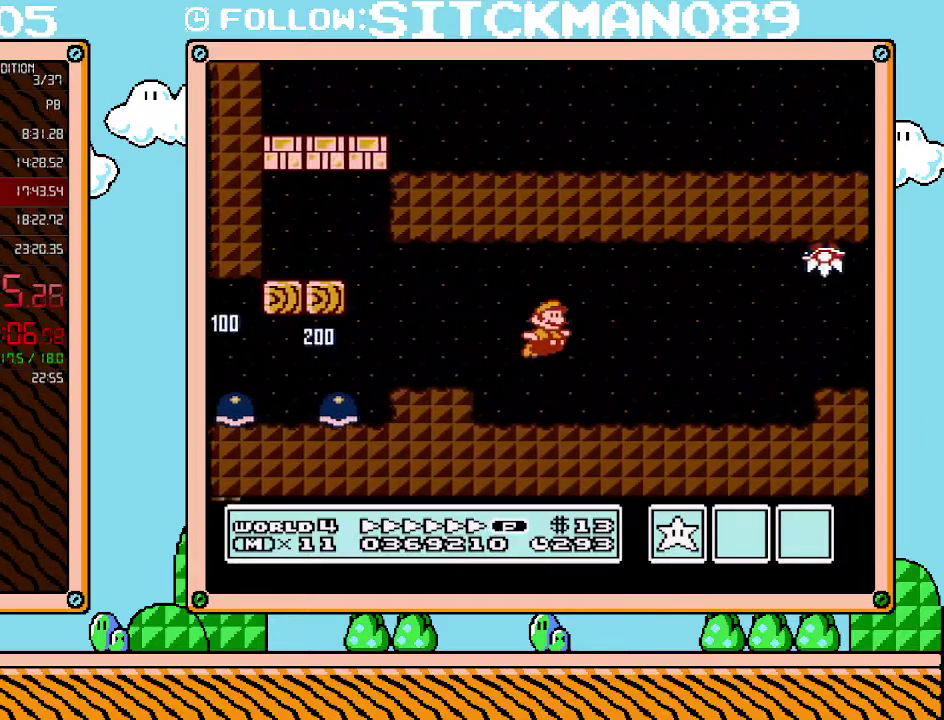
{"buttons": ["A", "B", "DPAD_DOWN"], "events": [[417, "DPAD_DOWN", "down"], [450, "DPAD_RIGHT", "up"], [500, "A", "down"]]}
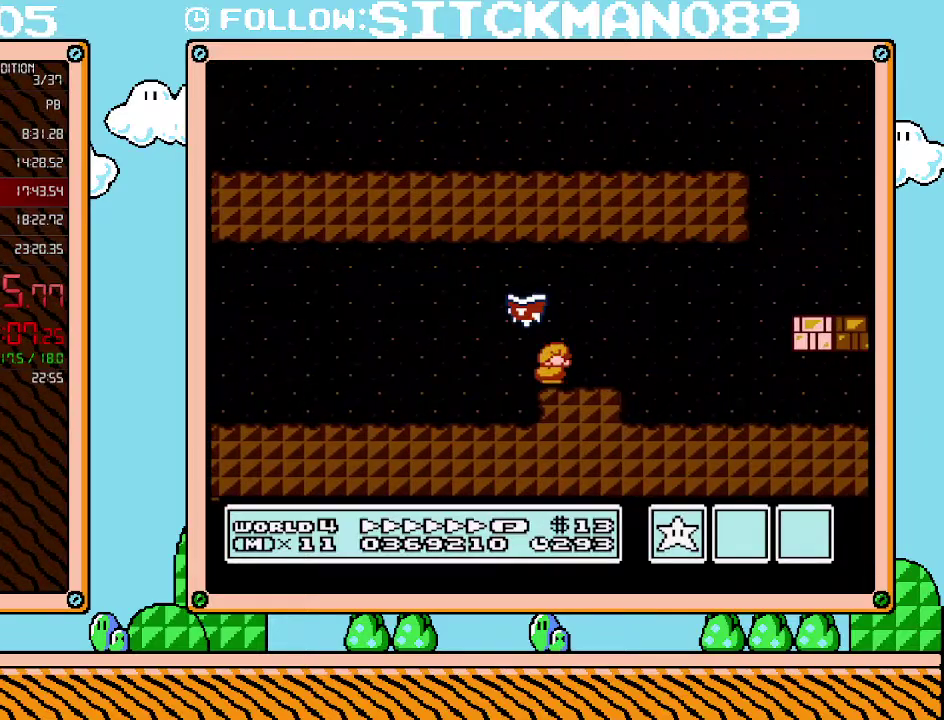
{"buttons": ["B", "DPAD_RIGHT"], "events": [[100, "DPAD_RIGHT", "down"], [167, "DPAD_DOWN", "up"], [417, "A", "up"]]}
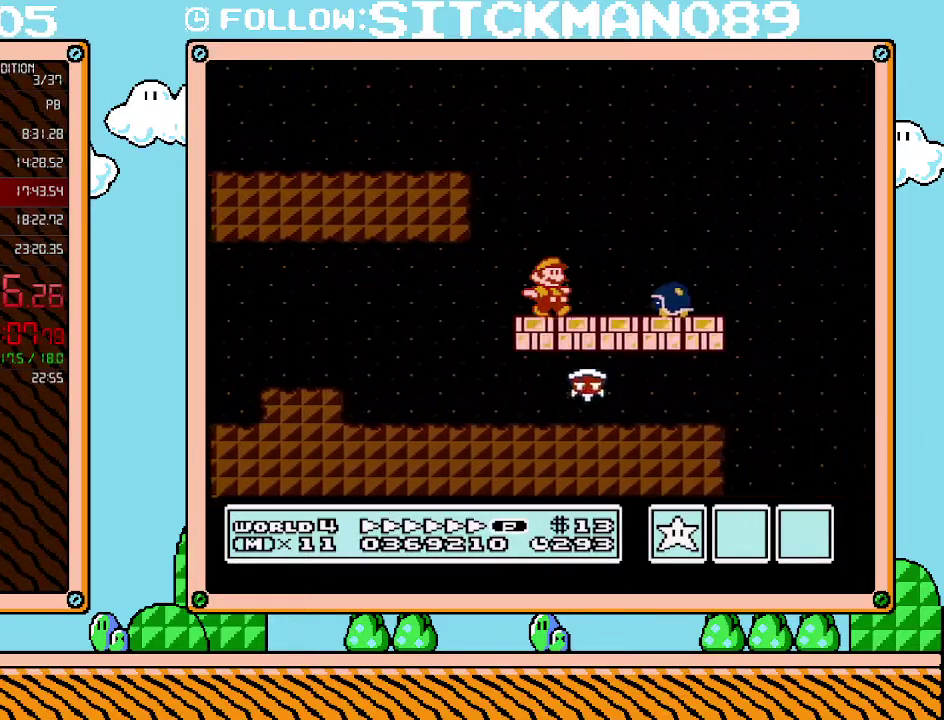
{"buttons": ["B", "DPAD_RIGHT"], "events": [[133, "A", "down"], [283, "A", "up"]]}
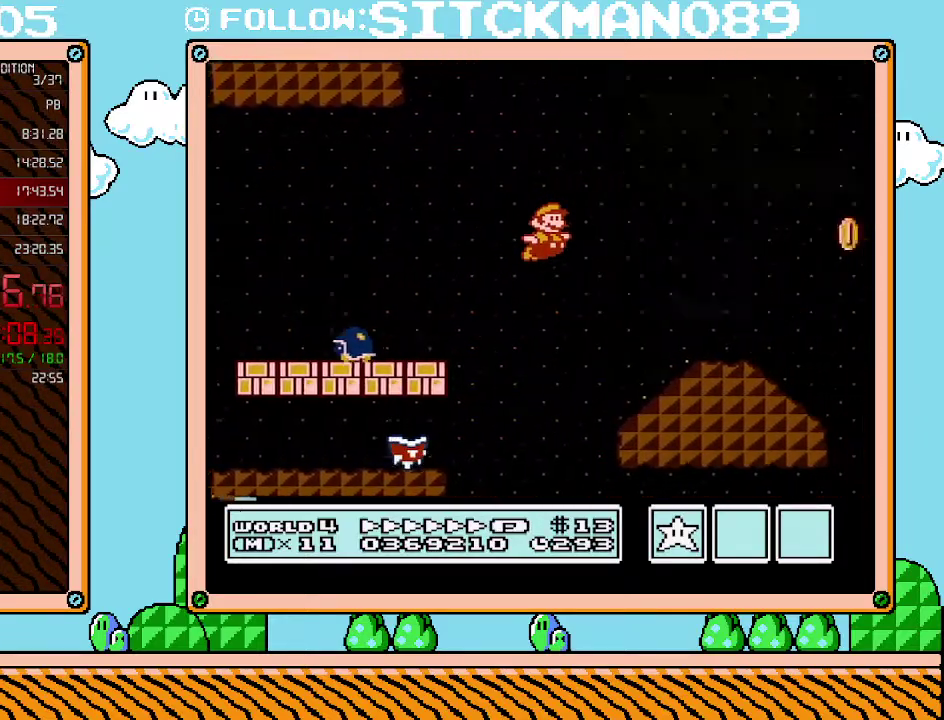
{"buttons": ["A", "B", "DPAD_RIGHT"], "events": [[383, "A", "down"]]}
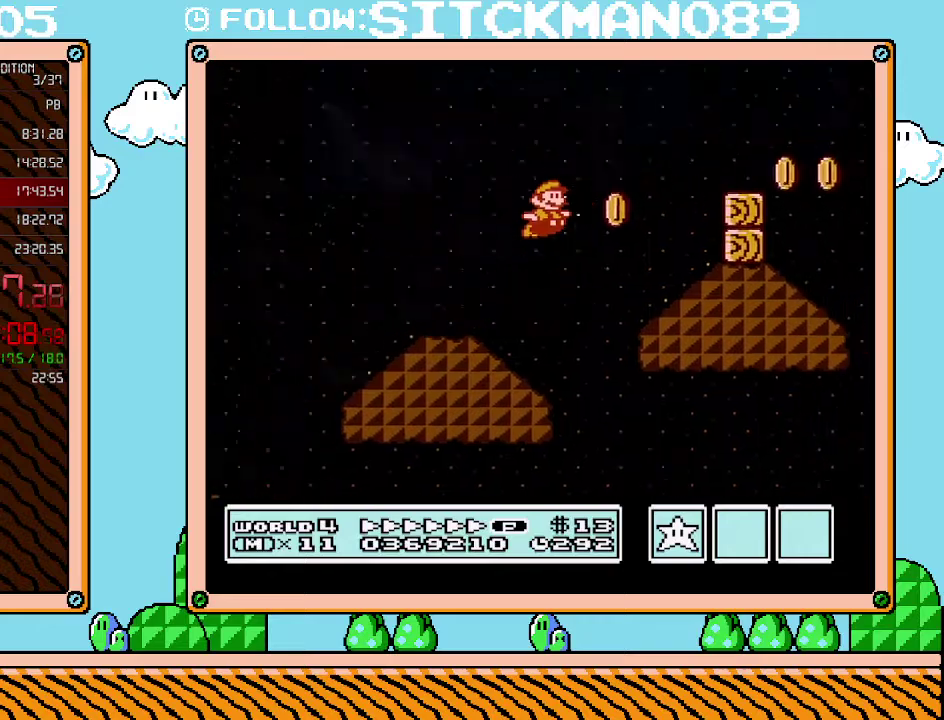
{"buttons": ["A", "B", "DPAD_UP", "DPAD_RIGHT"], "events": [[167, "A", "up"], [483, "A", "down"], [500, "DPAD_UP", "down"]]}
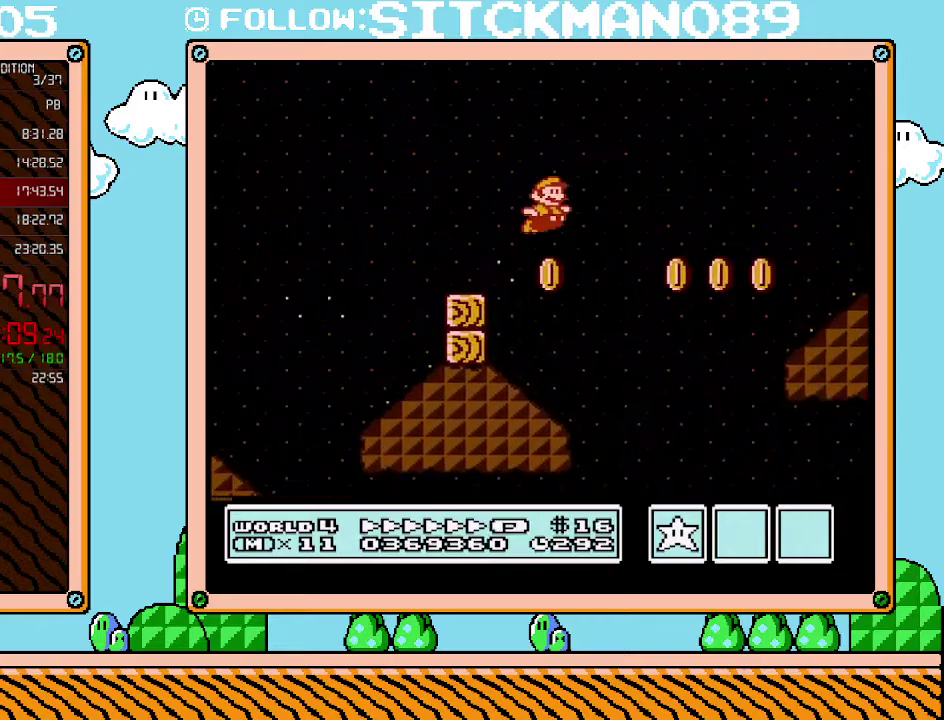
{"buttons": ["A", "B", "DPAD_RIGHT"], "events": [[317, "DPAD_UP", "up"]]}
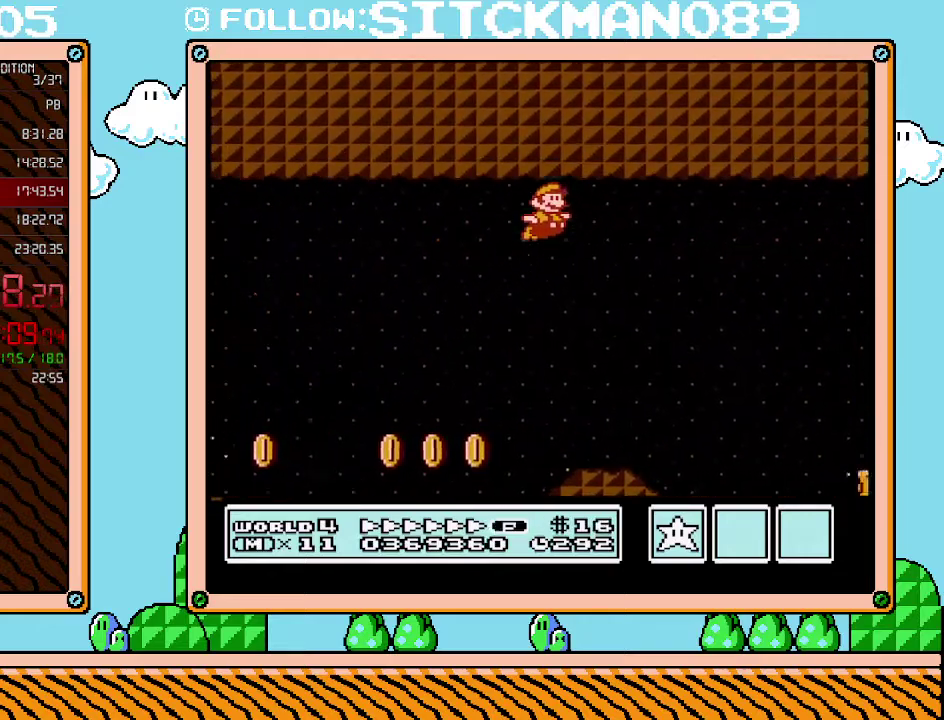
{"buttons": ["B", "DPAD_RIGHT"], "events": [[283, "A", "up"]]}
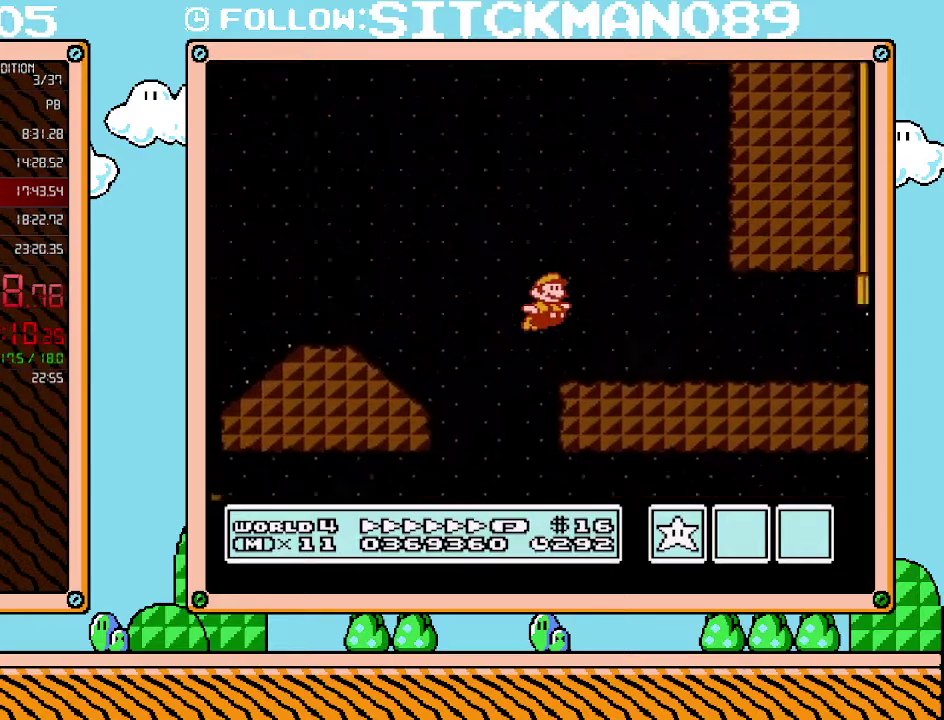
{"buttons": ["B", "DPAD_RIGHT"], "events": []}
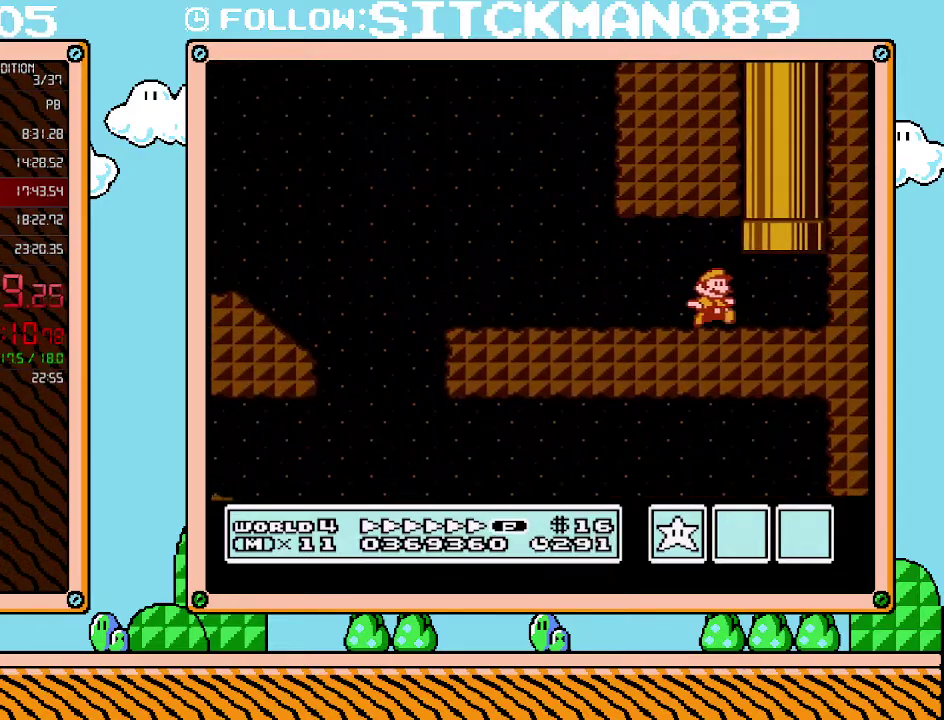
{"buttons": ["A", "B", "DPAD_LEFT"], "events": [[100, "DPAD_UP", "down"], [133, "DPAD_RIGHT", "up"], [167, "DPAD_LEFT", "down"], [200, "A", "down"], [467, "DPAD_UP", "up"]]}
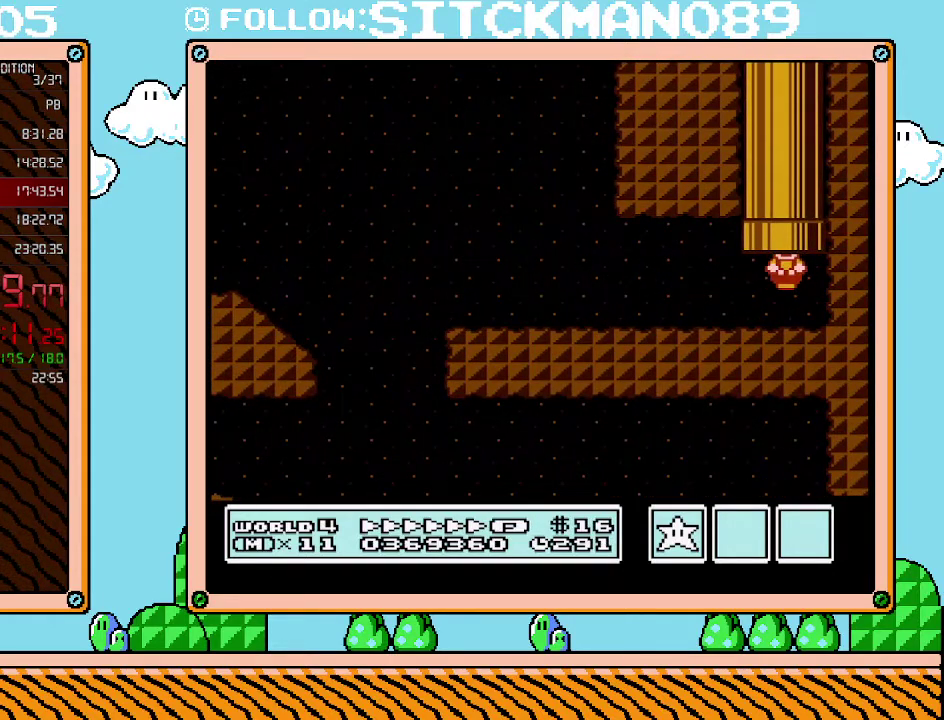
{"buttons": ["B"], "events": [[17, "A", "up"], [17, "DPAD_LEFT", "up"]]}
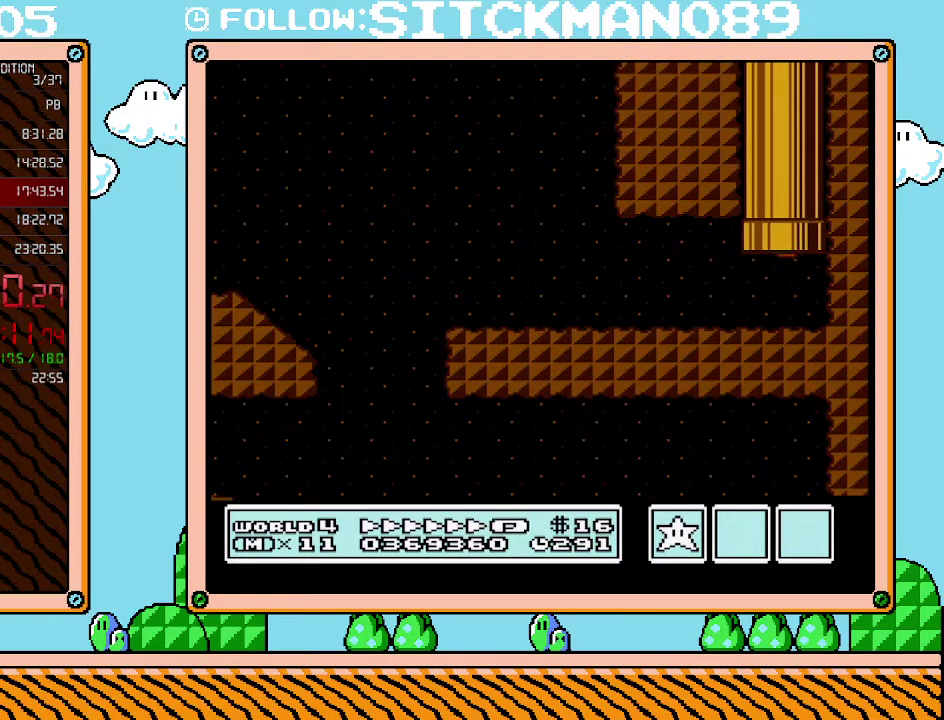
{"buttons": ["B"], "events": []}
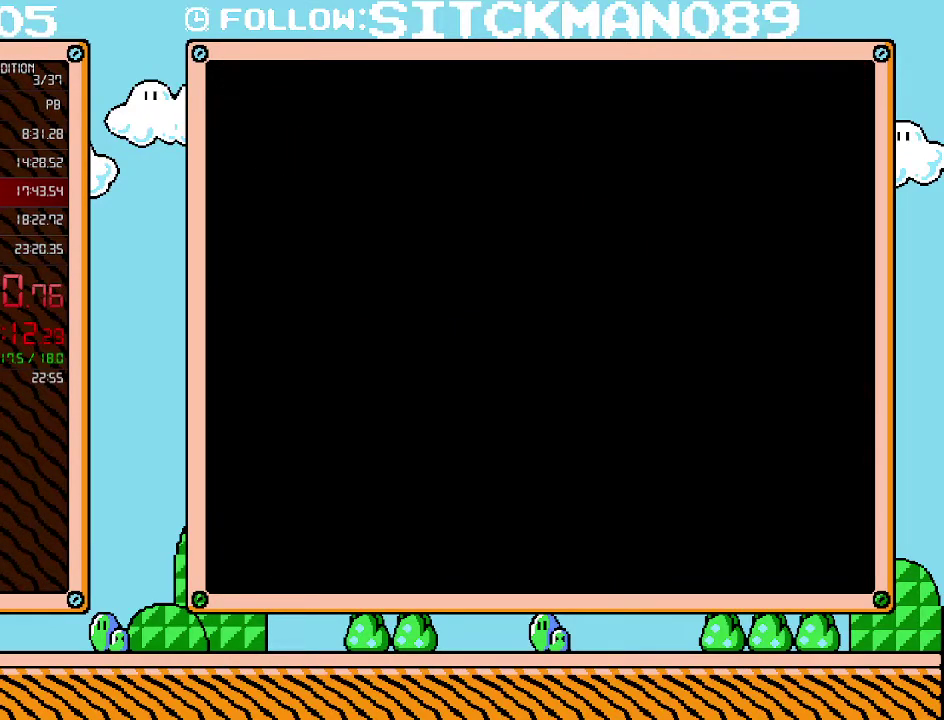
{"buttons": ["B", "DPAD_RIGHT"], "events": [[167, "DPAD_RIGHT", "down"]]}
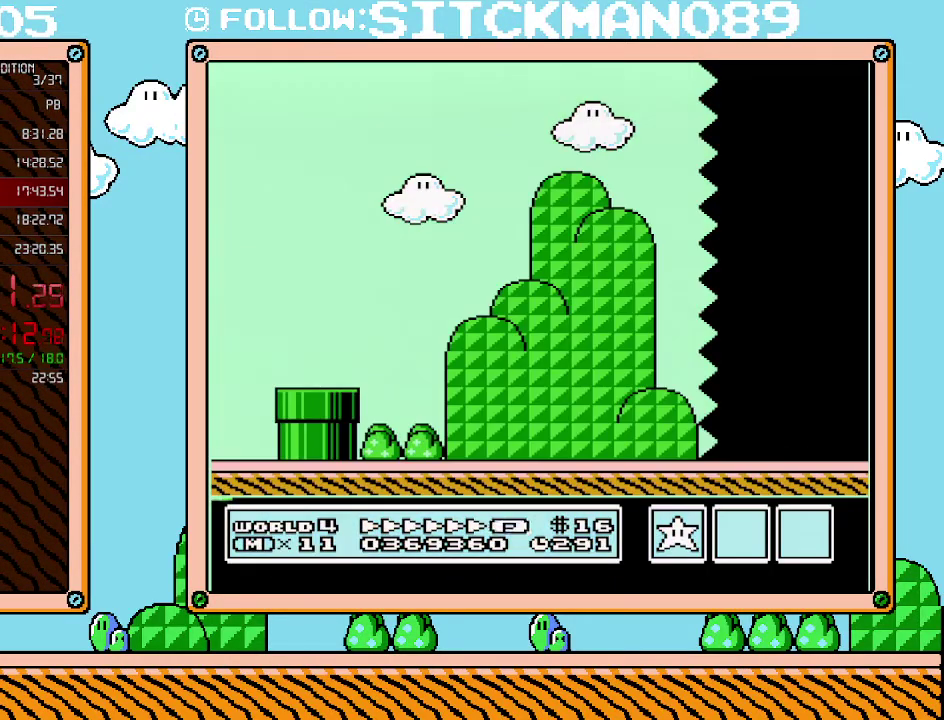
{"buttons": ["B", "DPAD_RIGHT"], "events": []}
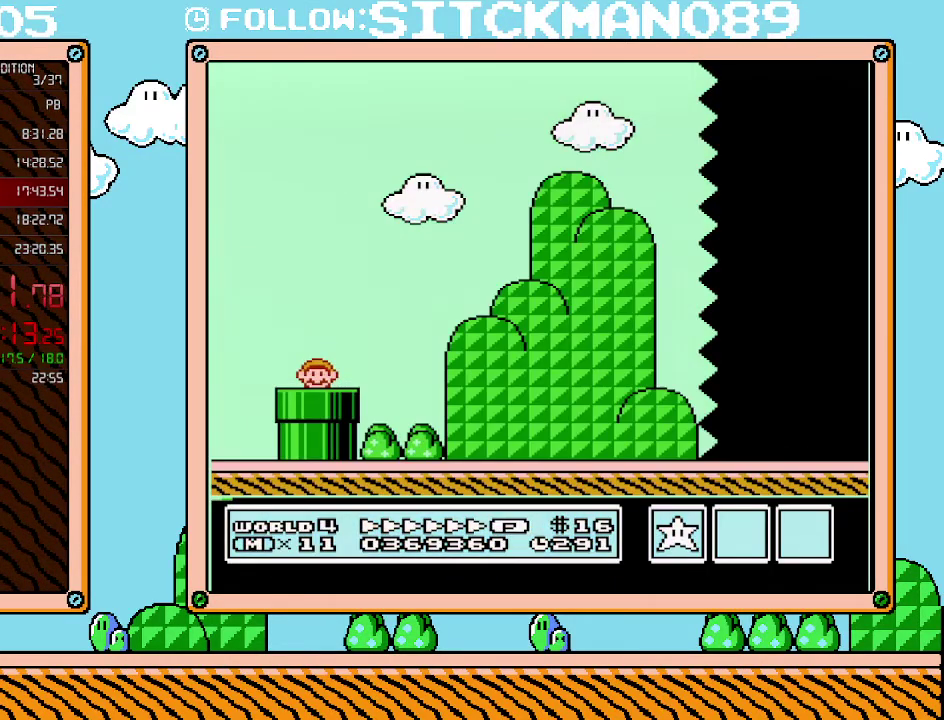
{"buttons": ["B", "DPAD_RIGHT"], "events": []}
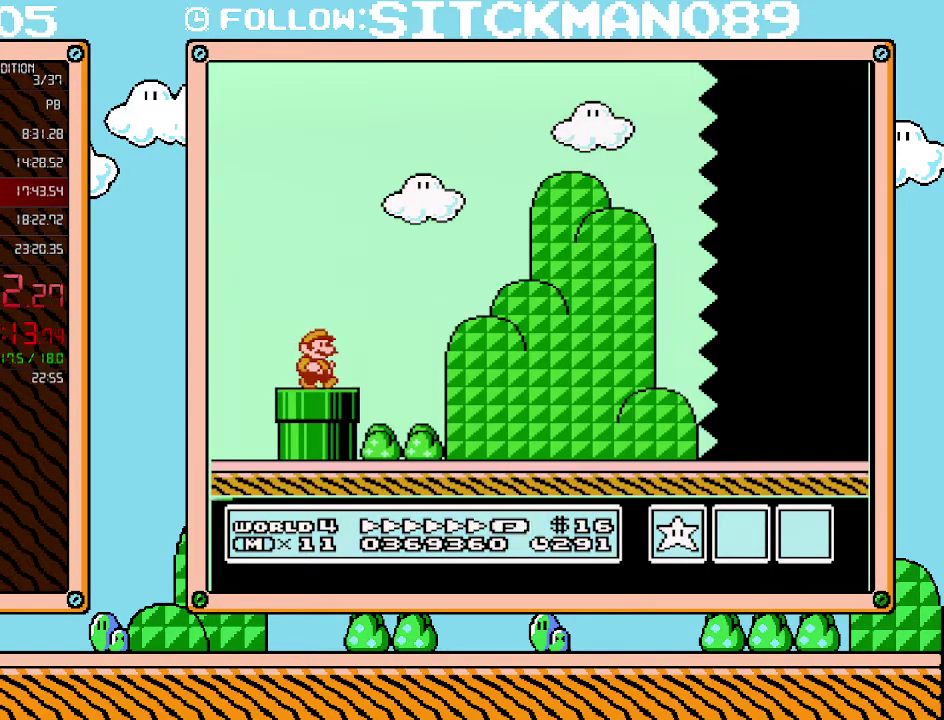
{"buttons": ["A", "B", "DPAD_RIGHT"], "events": [[100, "A", "down"]]}
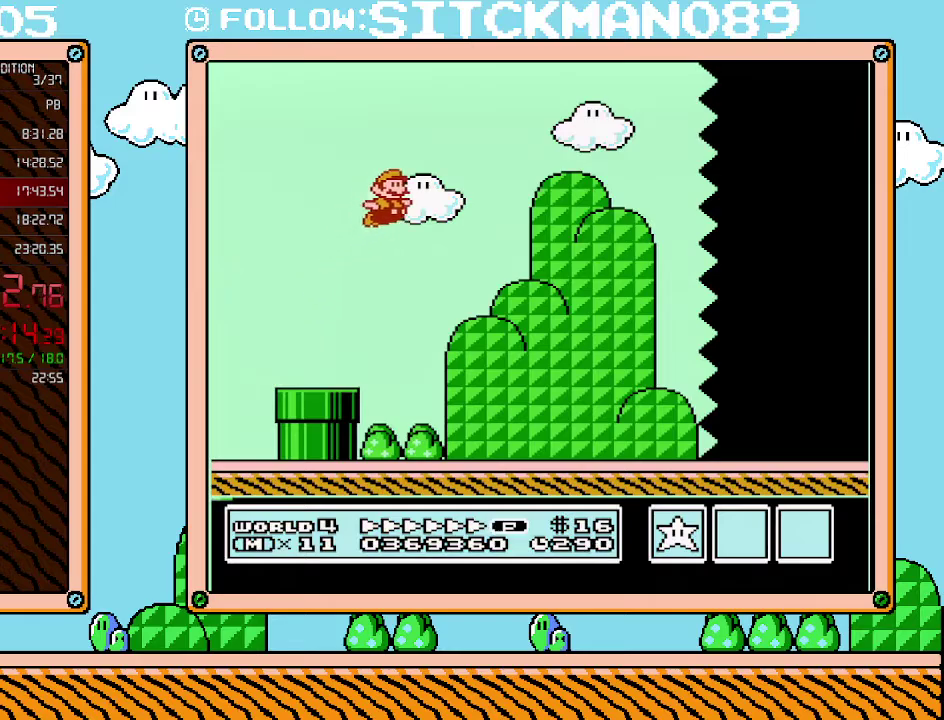
{"buttons": ["B", "DPAD_RIGHT"], "events": [[200, "A", "up"]]}
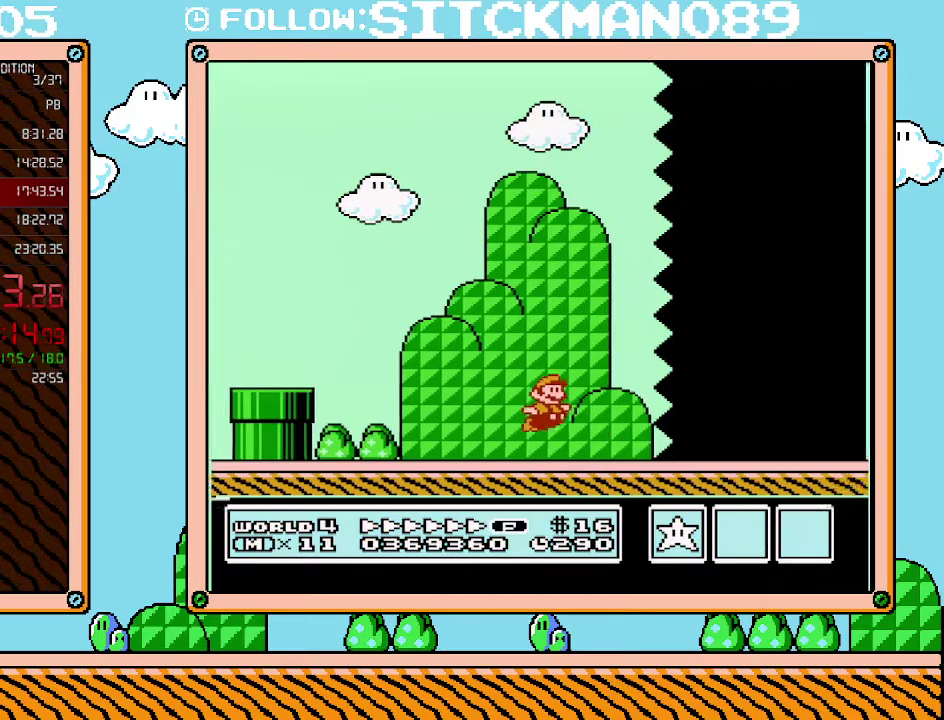
{"buttons": ["B", "DPAD_RIGHT"], "events": []}
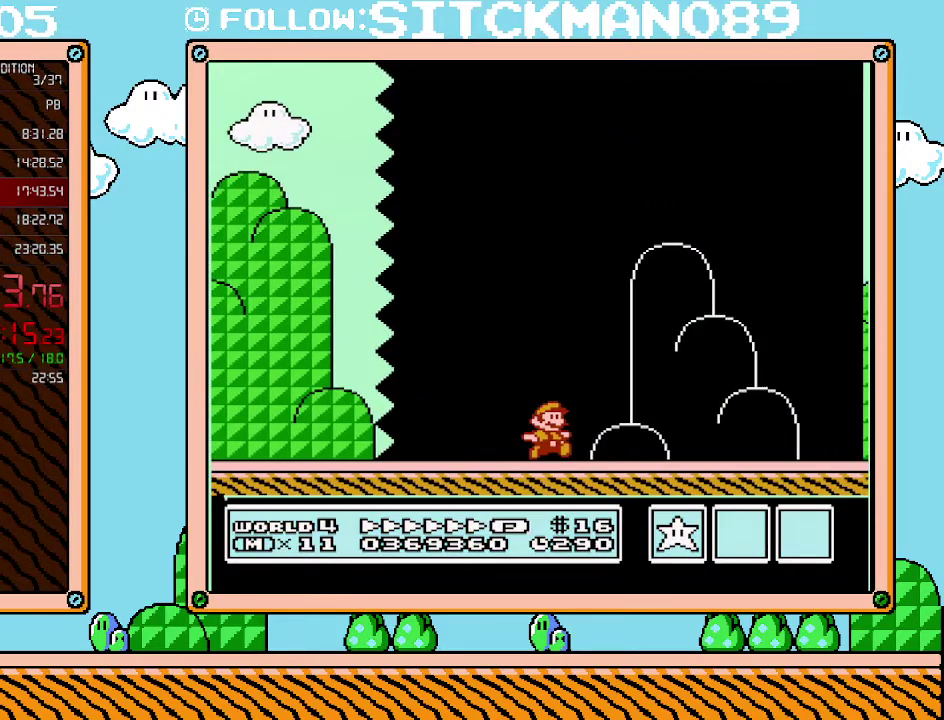
{"buttons": ["B", "DPAD_UP", "DPAD_RIGHT"], "events": [[500, "DPAD_UP", "down"]]}
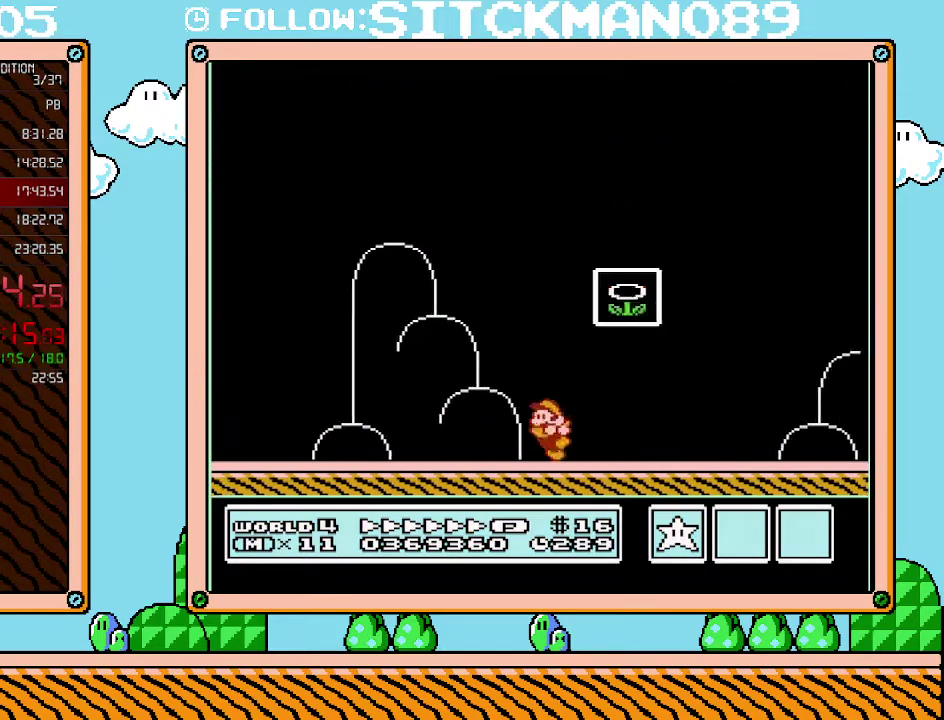
{"buttons": [], "events": [[67, "DPAD_LEFT", "down"], [67, "DPAD_RIGHT", "up"], [67, "DPAD_UP", "up"], [100, "A", "down"], [350, "DPAD_LEFT", "up"], [417, "A", "up"], [417, "B", "up"]]}